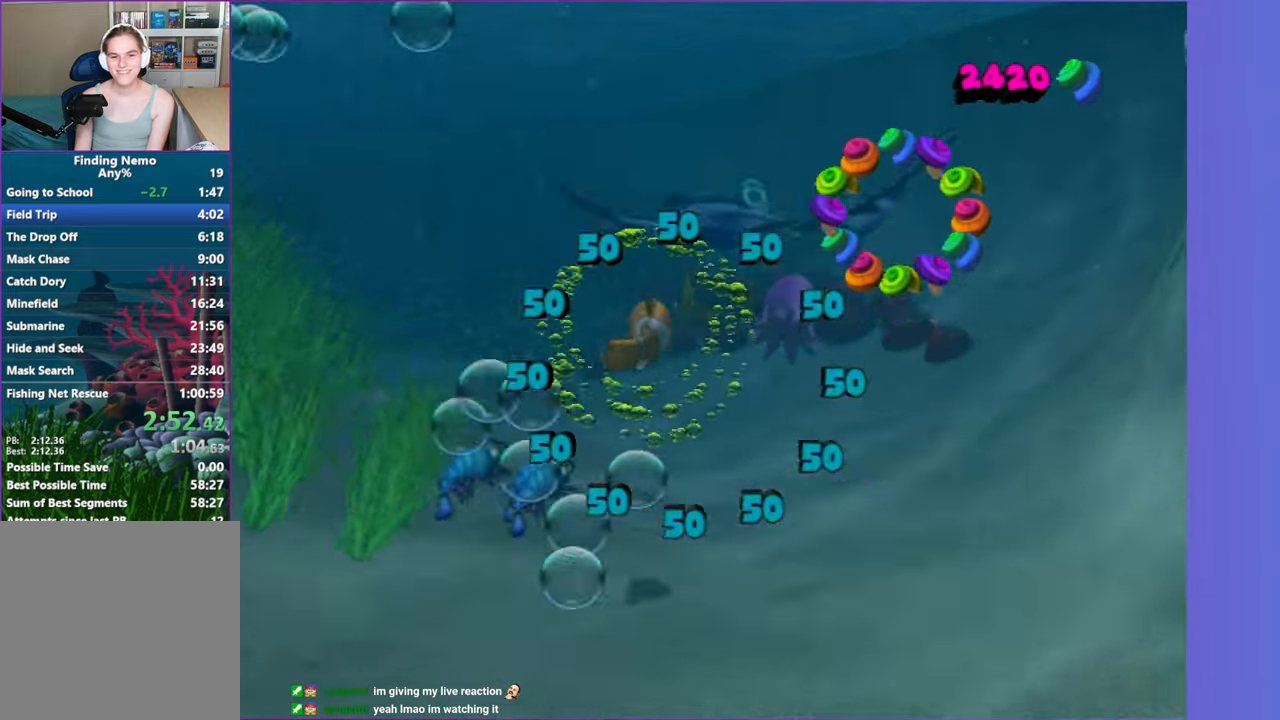
Gameplay with a controller (Xbox layout); each line is a JSON object with the inputs held at the frame after it (dt_ms = milliseconds from this image to that frame). "button_events" lists button changes between this image and that frame as [ms after this image, input, new state], when the widget could be followed in between (sticks are given only as held states). Not read: L3 R3.
{"dt_ms": 500, "buttons": [], "left_stick": "center", "right_stick": "center", "button_events": [[33, "A", "up"], [117, "A", "down"], [233, "A", "up"], [350, "A", "down"], [433, "A", "up"]]}
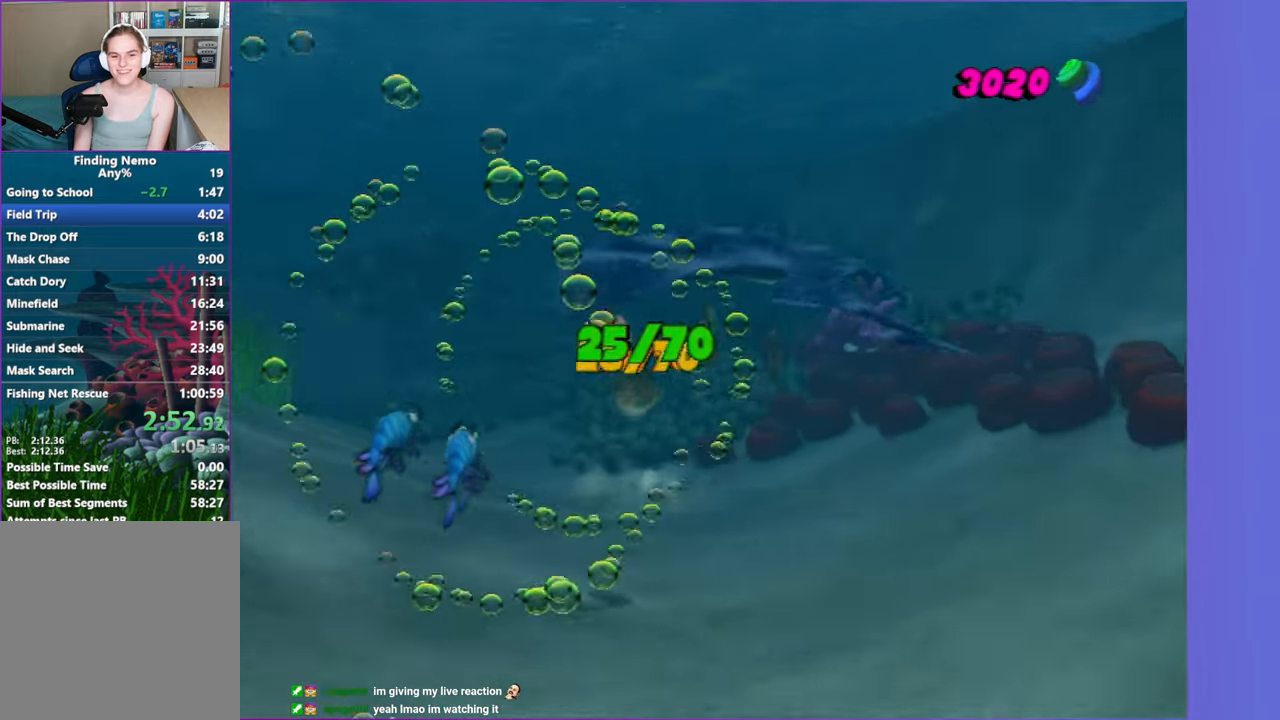
{"dt_ms": 500, "buttons": ["A"], "left_stick": "left", "right_stick": "center", "button_events": [[33, "A", "down"], [150, "A", "up"], [250, "A", "down"], [367, "A", "up"], [500, "A", "down"]]}
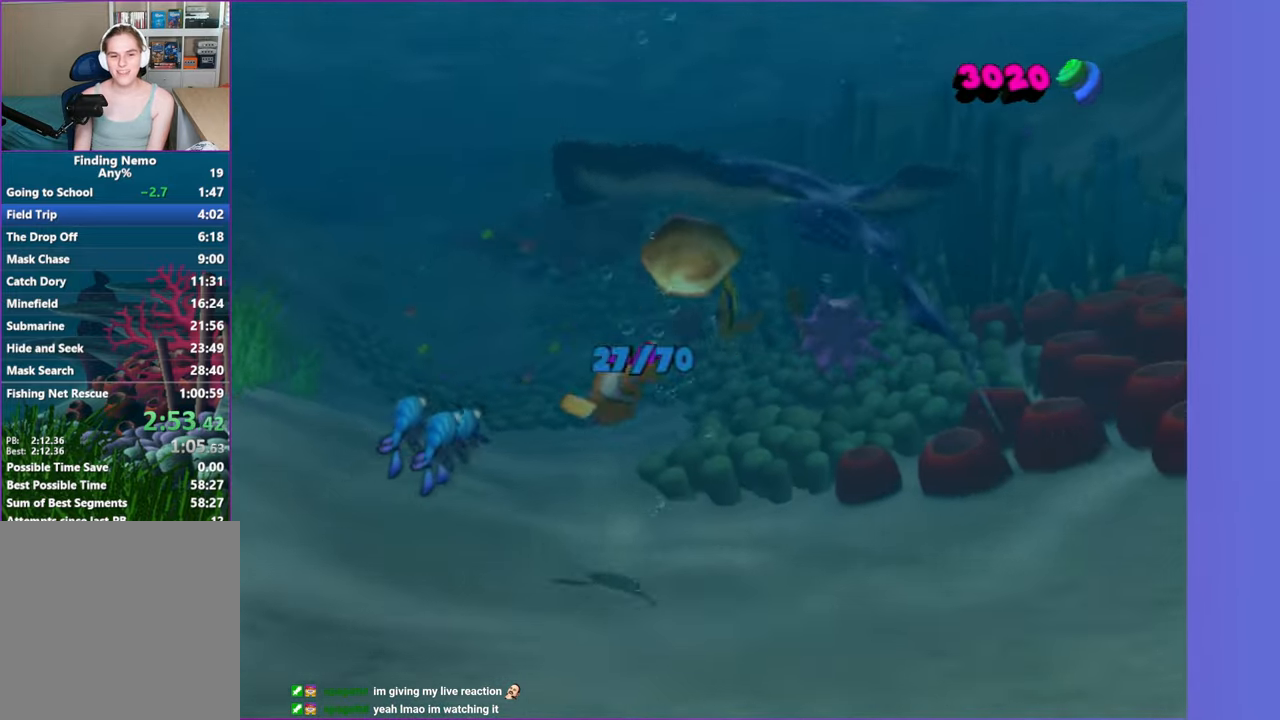
{"dt_ms": 500, "buttons": ["A"], "left_stick": "up", "right_stick": "center", "button_events": [[67, "A", "up"], [167, "A", "down"], [300, "A", "up"], [383, "A", "down"]]}
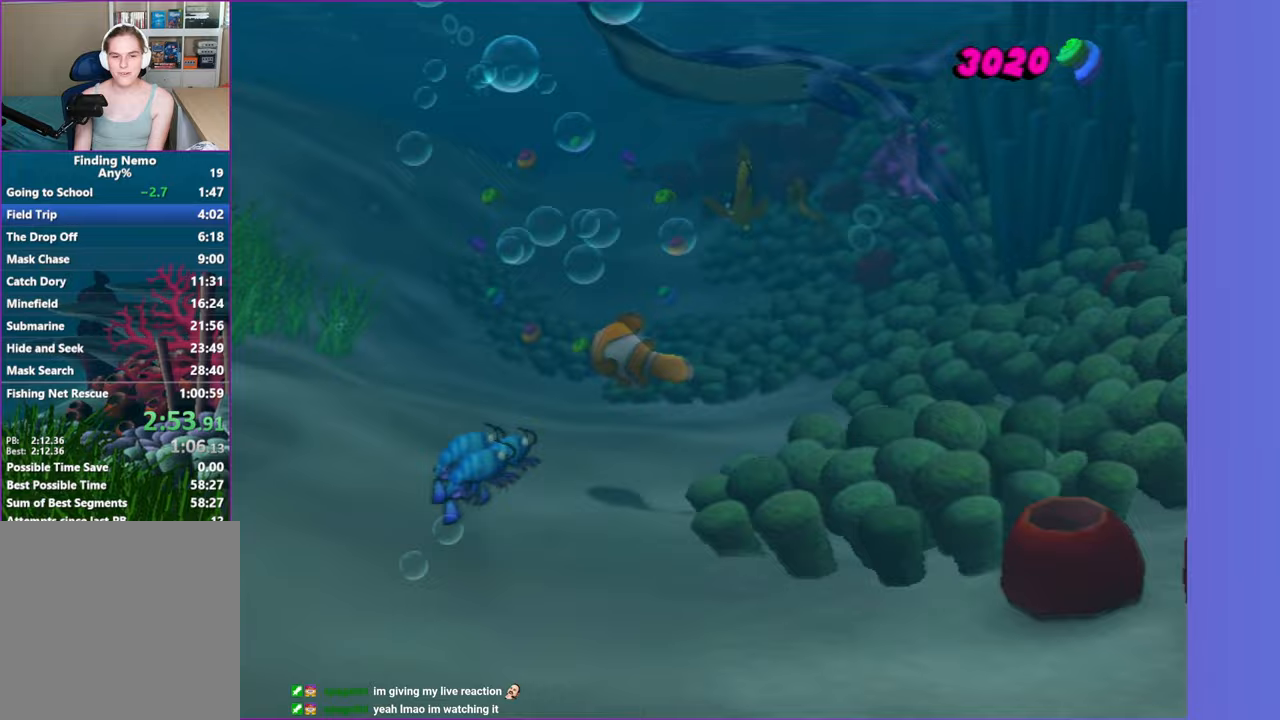
{"dt_ms": 500, "buttons": [], "left_stick": "down", "right_stick": "center", "button_events": [[17, "A", "up"], [133, "A", "down"], [233, "A", "up"], [333, "A", "down"], [450, "A", "up"]]}
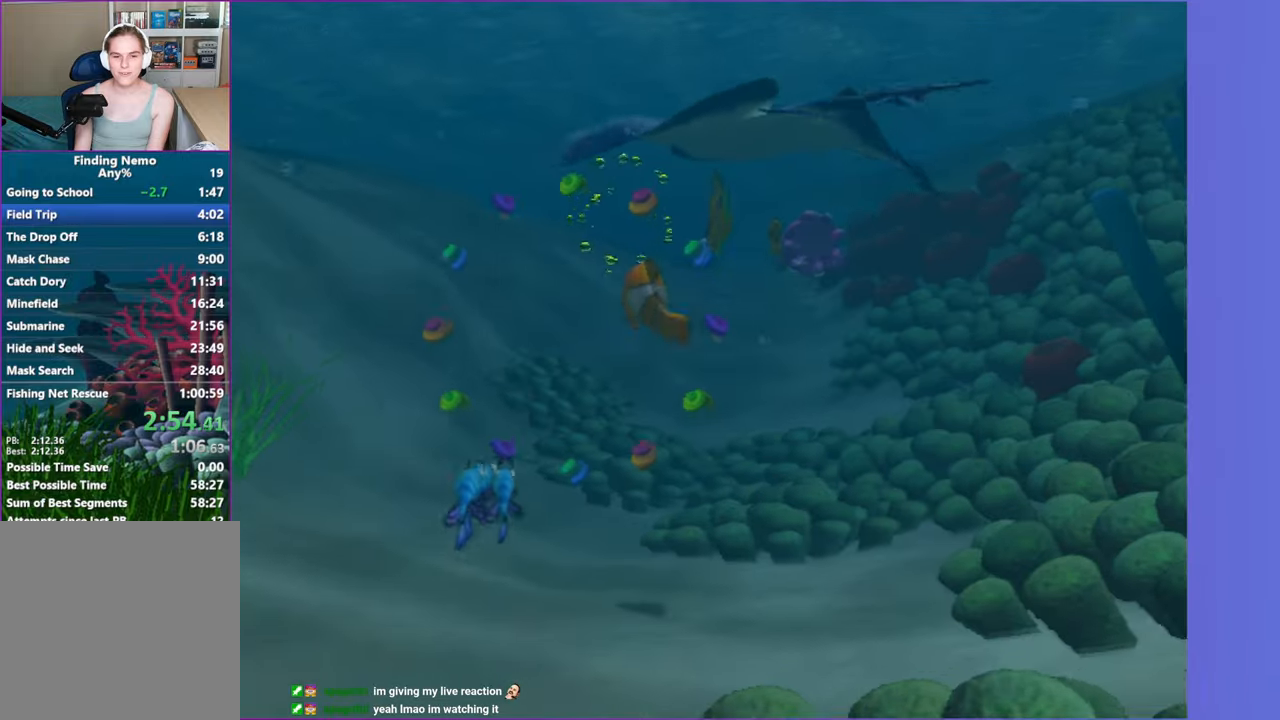
{"dt_ms": 500, "buttons": ["A"], "left_stick": "up-left", "right_stick": "center", "button_events": [[33, "A", "down"], [133, "A", "up"], [267, "A", "down"], [367, "A", "up"], [467, "A", "down"]]}
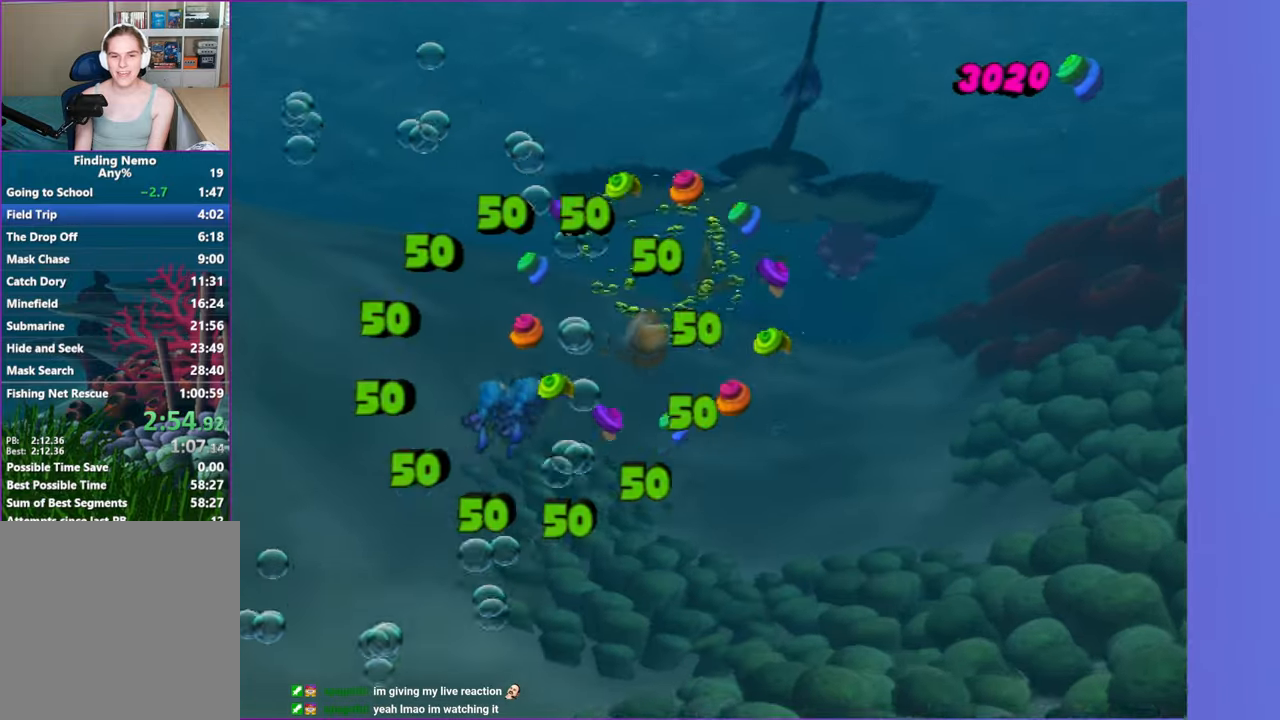
{"dt_ms": 500, "buttons": ["A"], "left_stick": "down", "right_stick": "center", "button_events": [[83, "A", "up"], [167, "A", "down"], [300, "A", "up"], [400, "A", "down"]]}
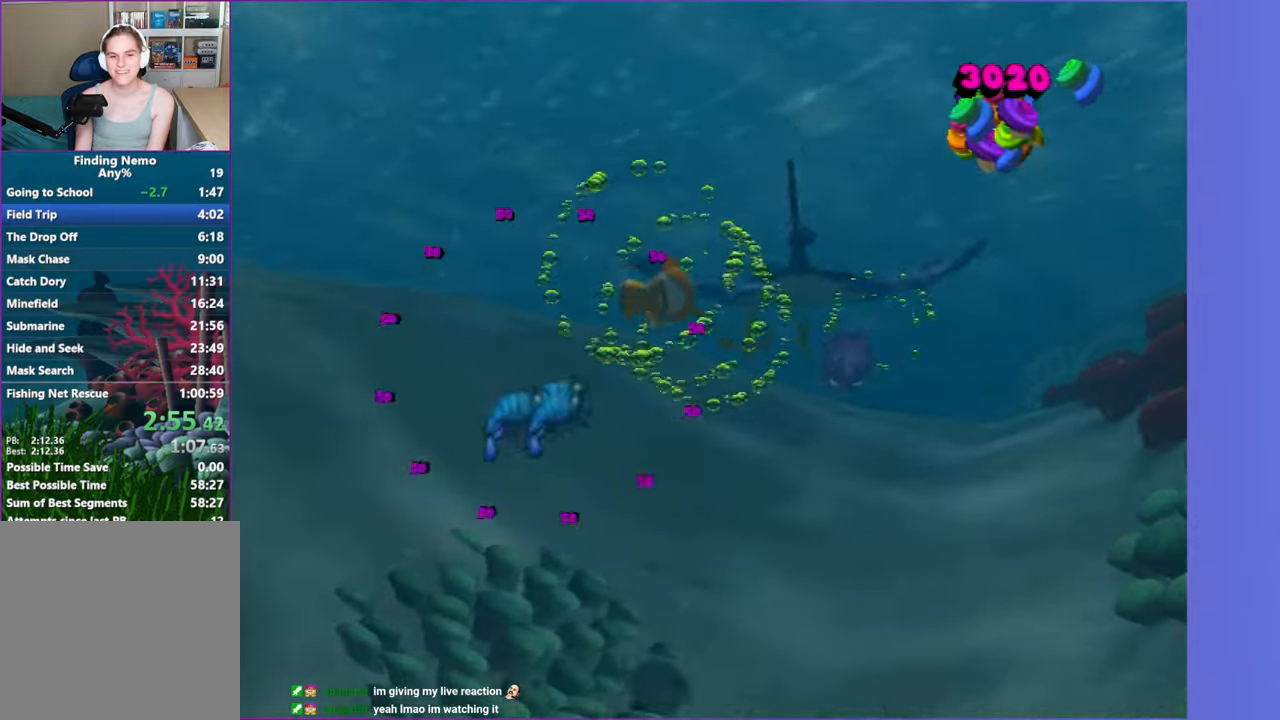
{"dt_ms": 500, "buttons": [], "left_stick": "up-right", "right_stick": "center", "button_events": [[17, "A", "up"], [133, "A", "down"], [250, "A", "up"], [333, "A", "down"], [467, "A", "up"]]}
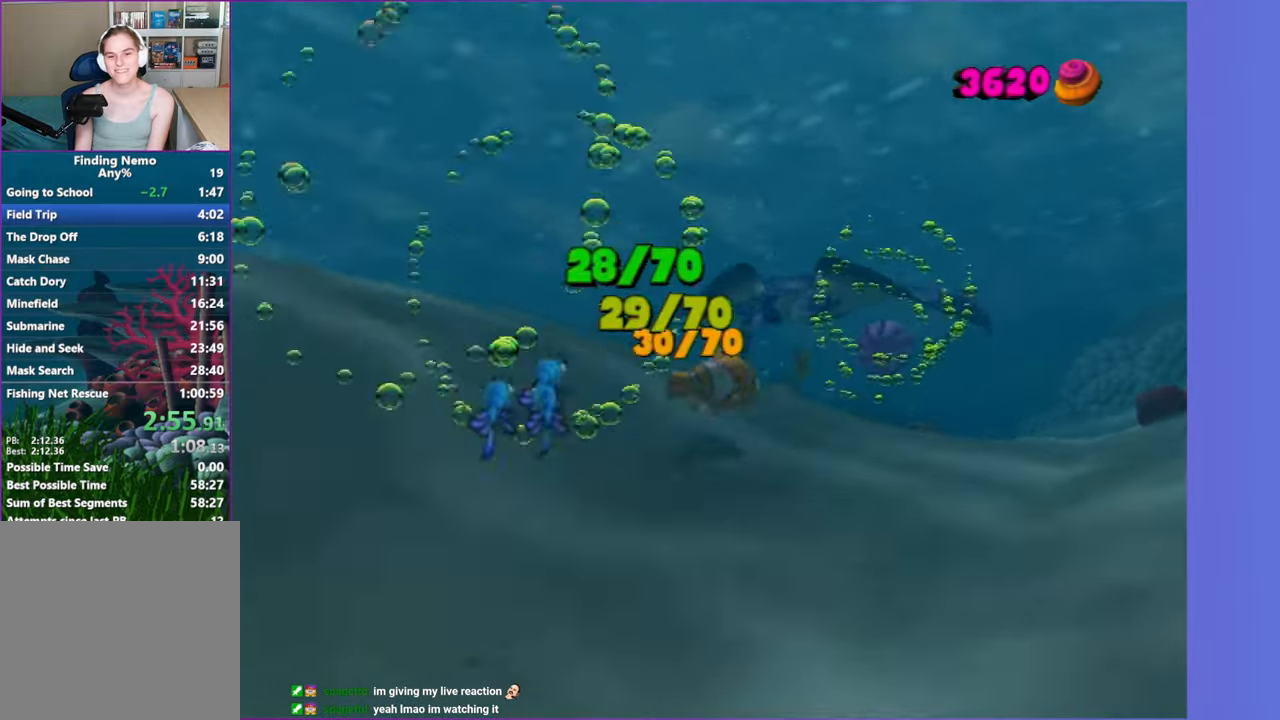
{"dt_ms": 500, "buttons": [], "left_stick": "down-left", "right_stick": "center", "button_events": [[50, "A", "down"], [200, "A", "up"], [300, "A", "down"], [433, "A", "up"]]}
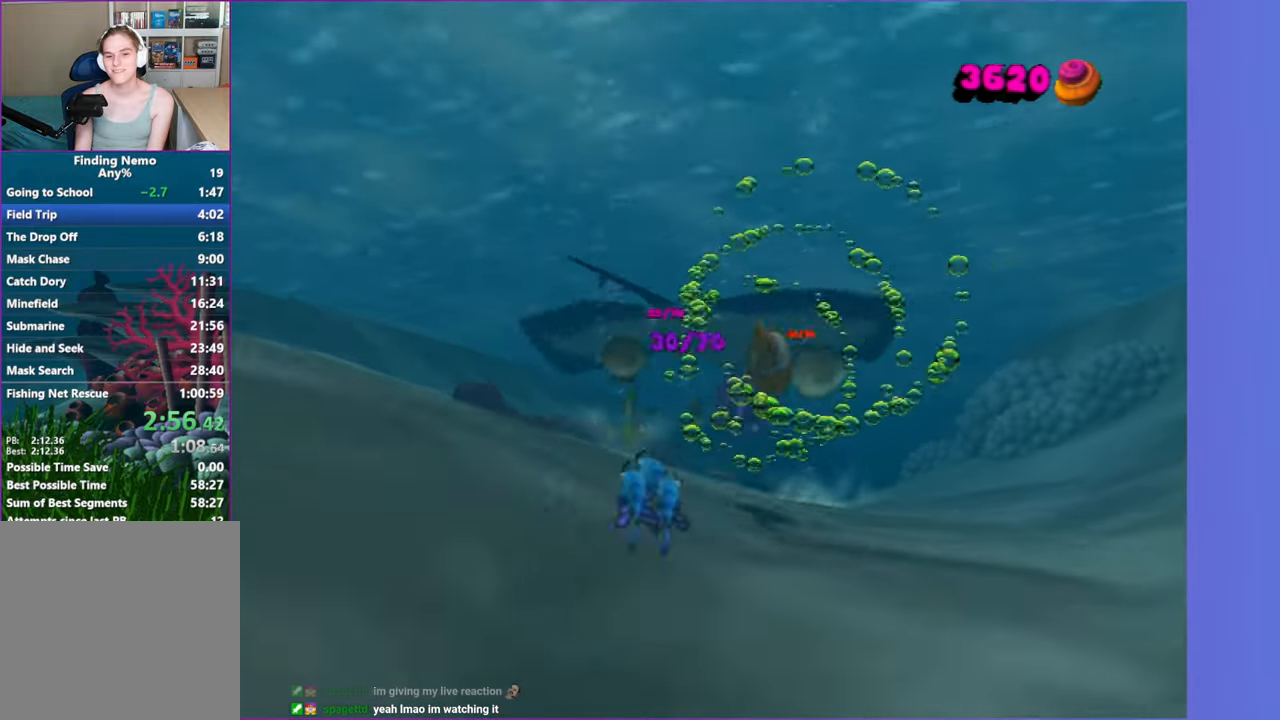
{"dt_ms": 500, "buttons": ["A"], "left_stick": "center", "right_stick": "center", "button_events": [[17, "A", "down"], [183, "A", "up"], [233, "A", "down"], [350, "A", "up"], [467, "A", "down"]]}
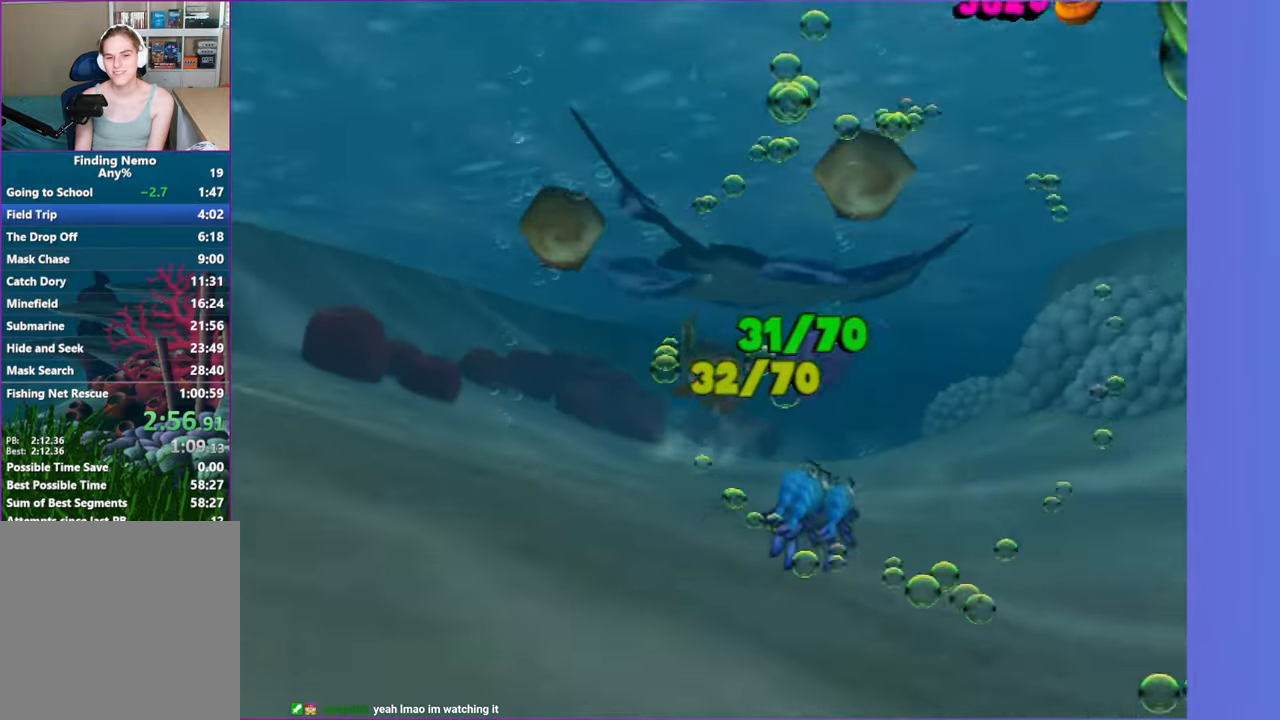
{"dt_ms": 500, "buttons": [], "left_stick": "center", "right_stick": "center", "button_events": [[67, "A", "up"], [167, "A", "down"], [283, "A", "up"], [383, "A", "down"], [483, "A", "up"]]}
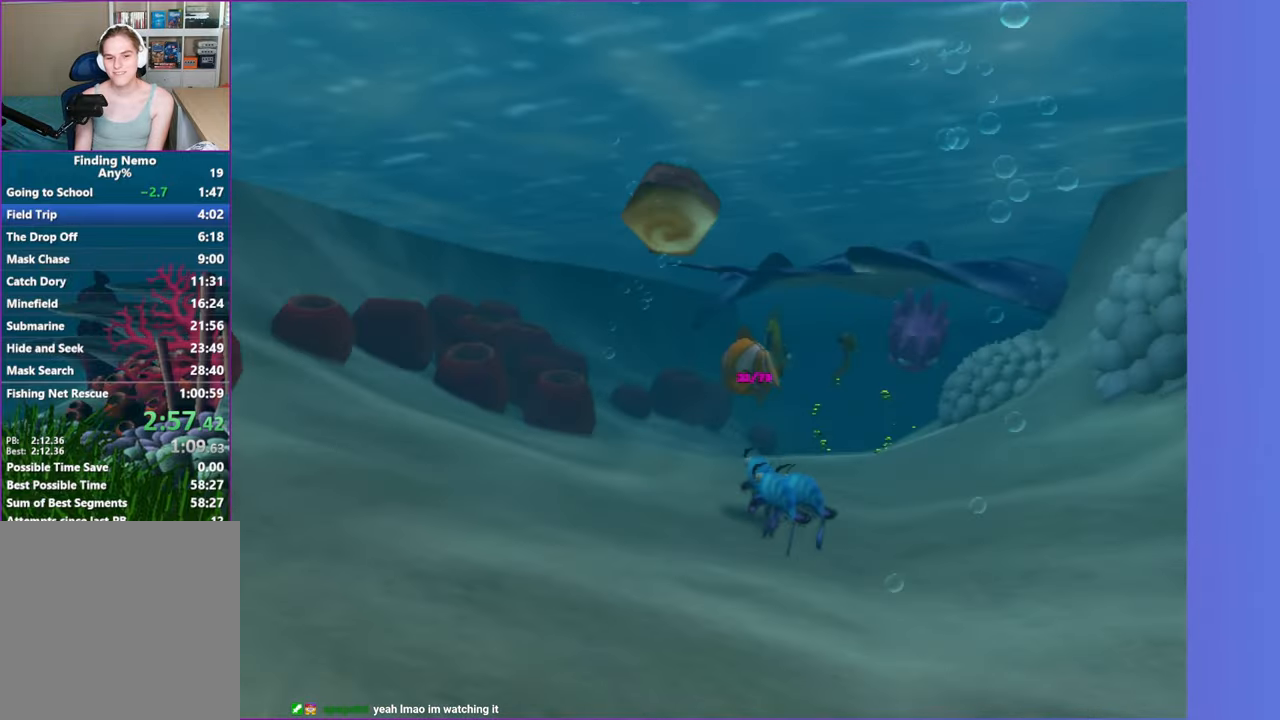
{"dt_ms": 500, "buttons": [], "left_stick": "center", "right_stick": "center", "button_events": [[100, "A", "down"], [200, "A", "up"], [300, "A", "down"], [417, "A", "up"]]}
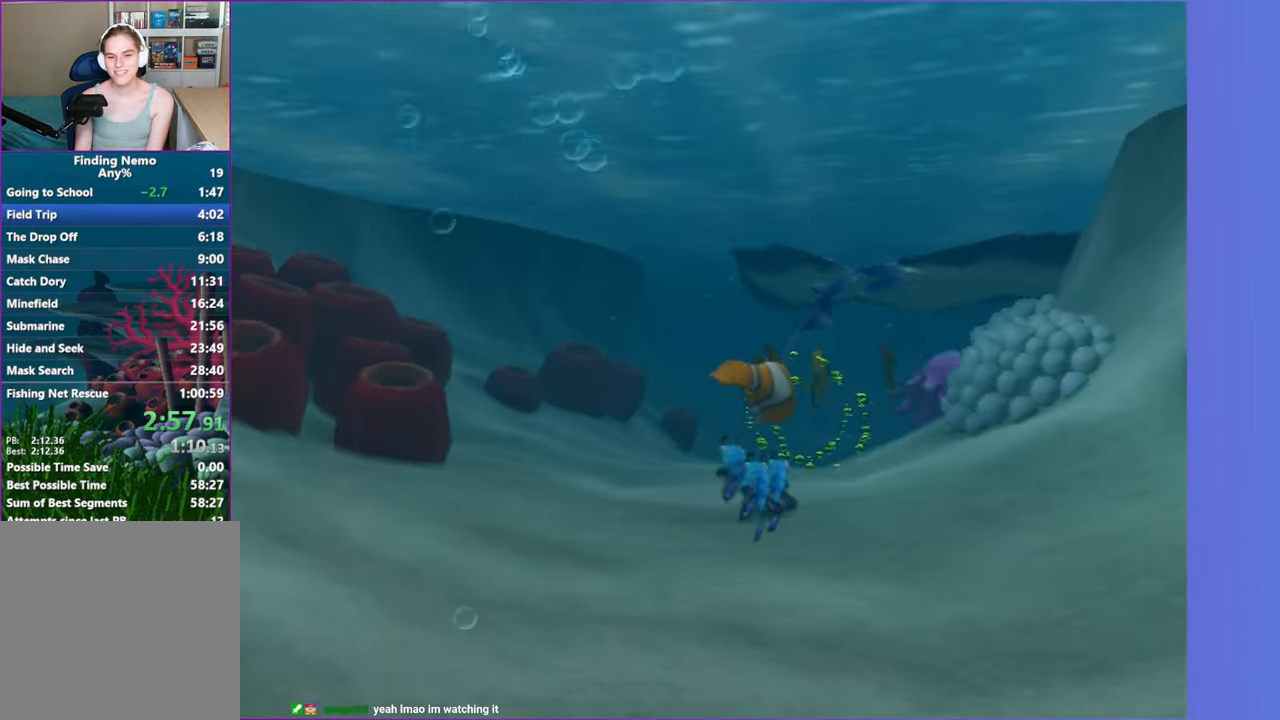
{"dt_ms": 500, "buttons": ["A"], "left_stick": "down-left", "right_stick": "center", "button_events": [[17, "A", "down"], [133, "A", "up"], [283, "A", "down"], [333, "A", "up"], [433, "A", "down"]]}
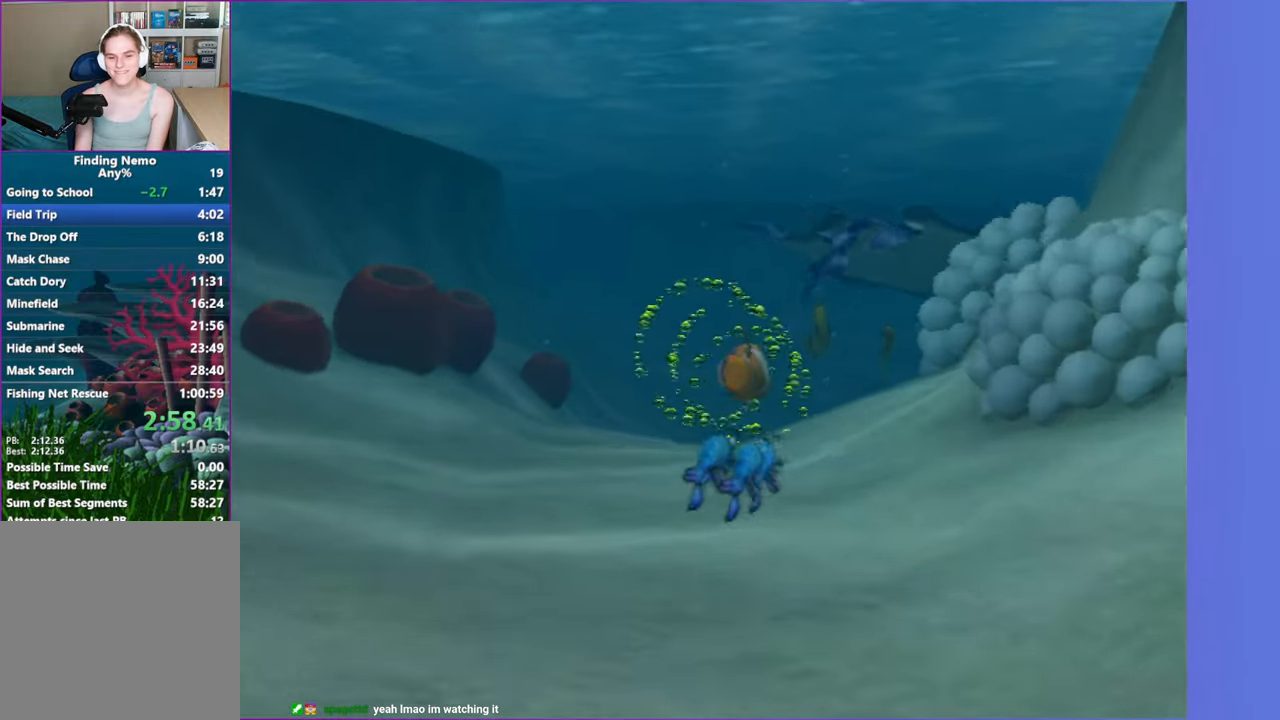
{"dt_ms": 500, "buttons": [], "left_stick": "down", "right_stick": "center", "button_events": [[67, "A", "up"], [167, "A", "down"], [283, "A", "up"], [417, "A", "down"], [500, "A", "up"]]}
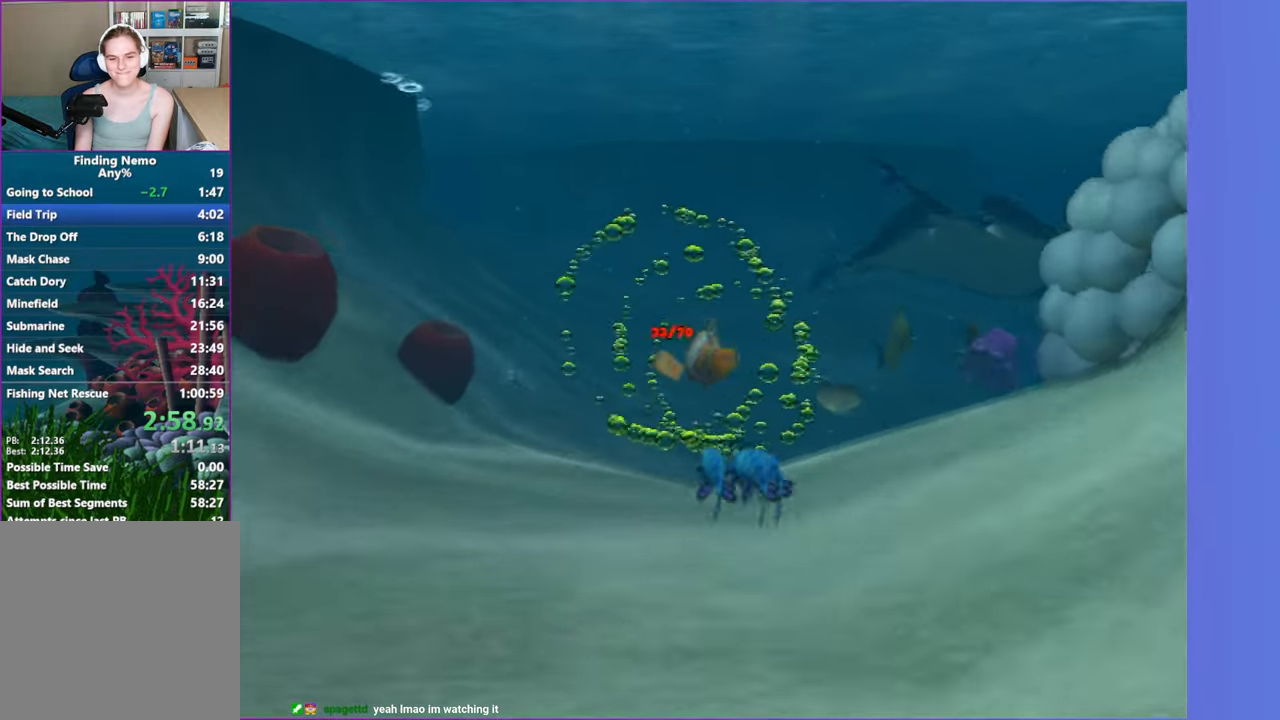
{"dt_ms": 1000, "buttons": ["A"], "left_stick": "left", "right_stick": "center", "button_events": [[117, "A", "down"], [250, "A", "up"], [333, "A", "down"], [450, "A", "up"], [550, "A", "down"], [683, "A", "up"], [750, "A", "down"], [883, "A", "up"], [983, "A", "down"]]}
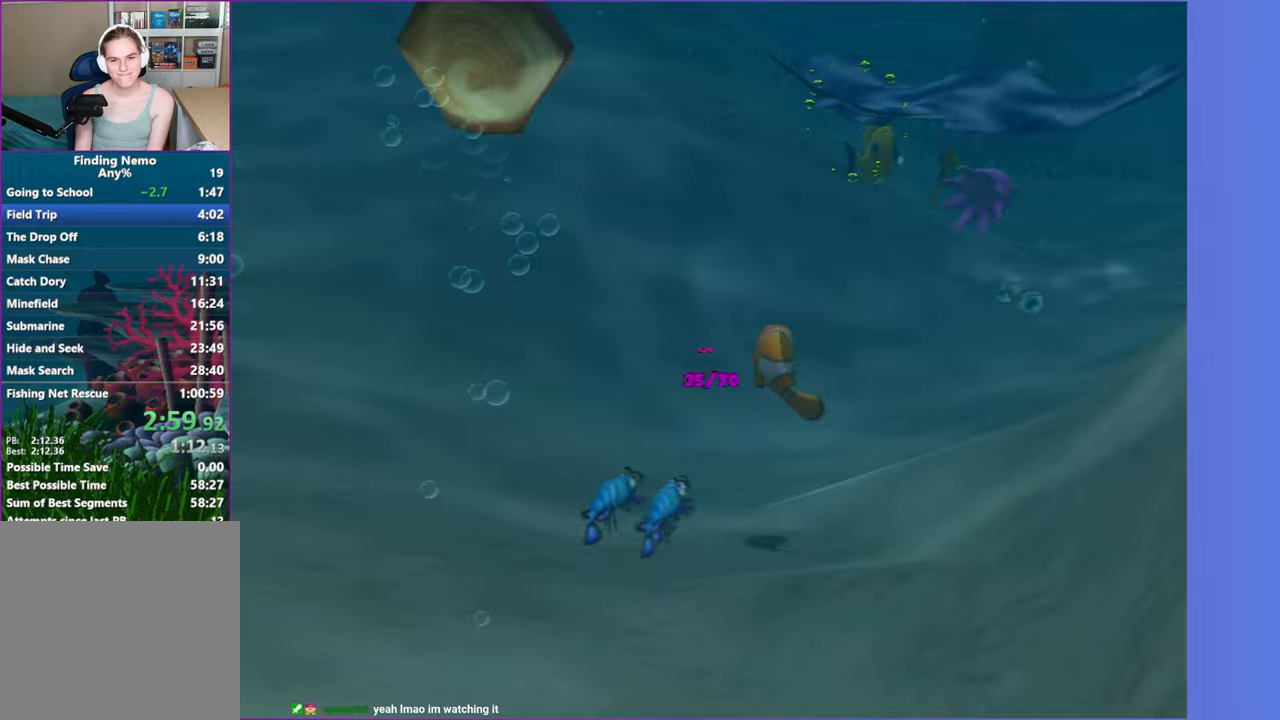
{"dt_ms": 500, "buttons": ["A"], "left_stick": "up-left", "right_stick": "center", "button_events": [[83, "A", "up"], [167, "A", "down"], [300, "A", "up"], [400, "A", "down"]]}
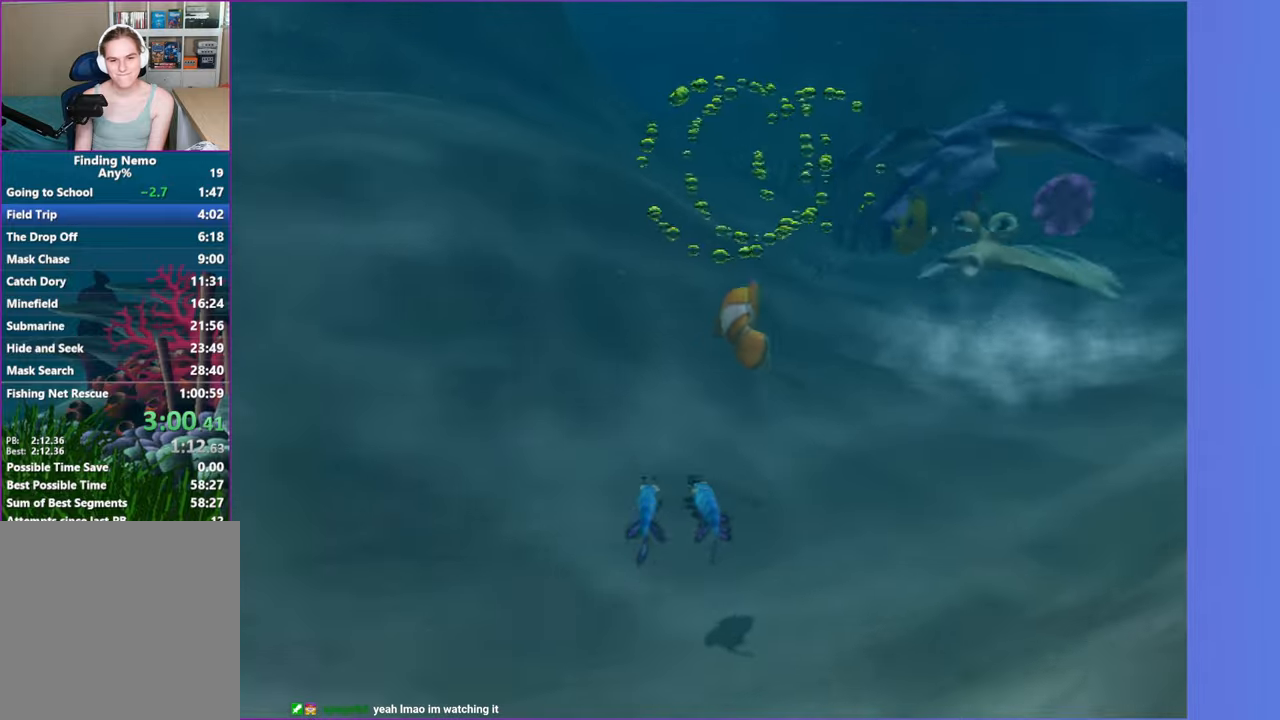
{"dt_ms": 500, "buttons": [], "left_stick": "down", "right_stick": "center", "button_events": [[33, "A", "up"], [133, "A", "down"], [267, "A", "up"], [367, "A", "down"], [500, "A", "up"]]}
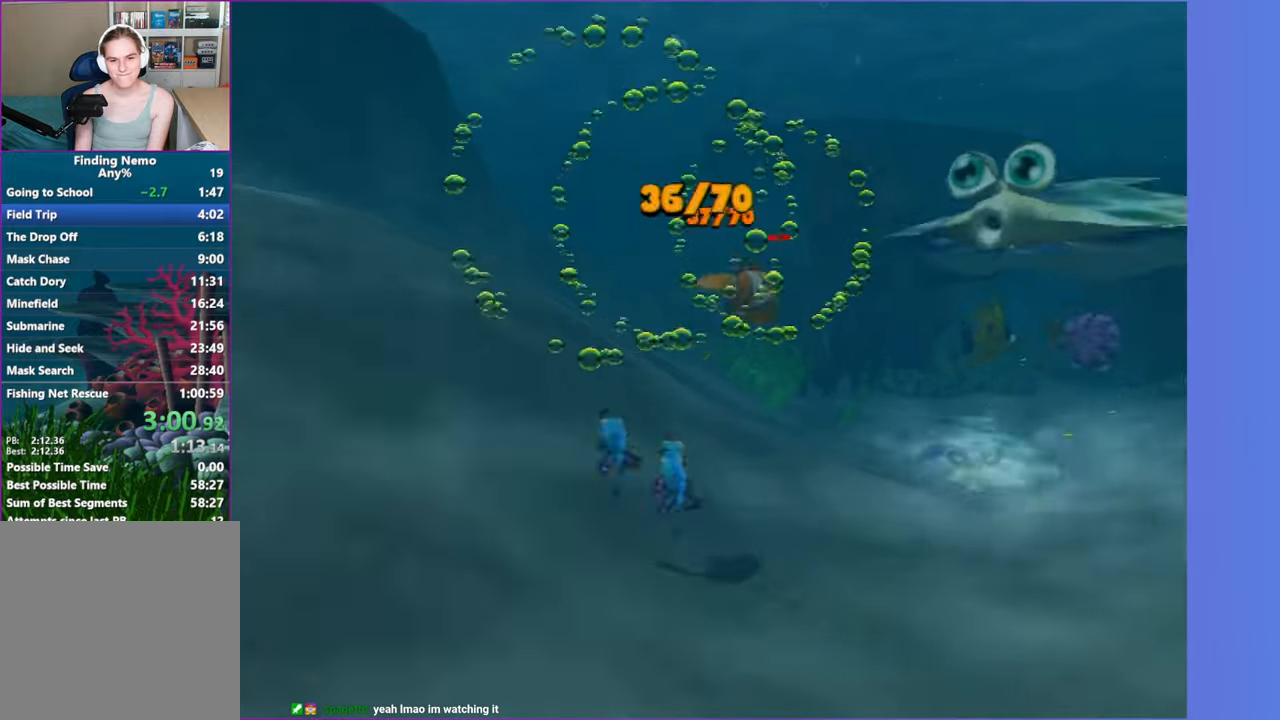
{"dt_ms": 1000, "buttons": ["A"], "left_stick": "up-right", "right_stick": "center", "button_events": [[83, "A", "down"], [233, "A", "up"], [300, "A", "down"], [467, "A", "up"], [517, "A", "down"], [650, "A", "up"], [767, "A", "down"], [883, "A", "up"], [967, "A", "down"]]}
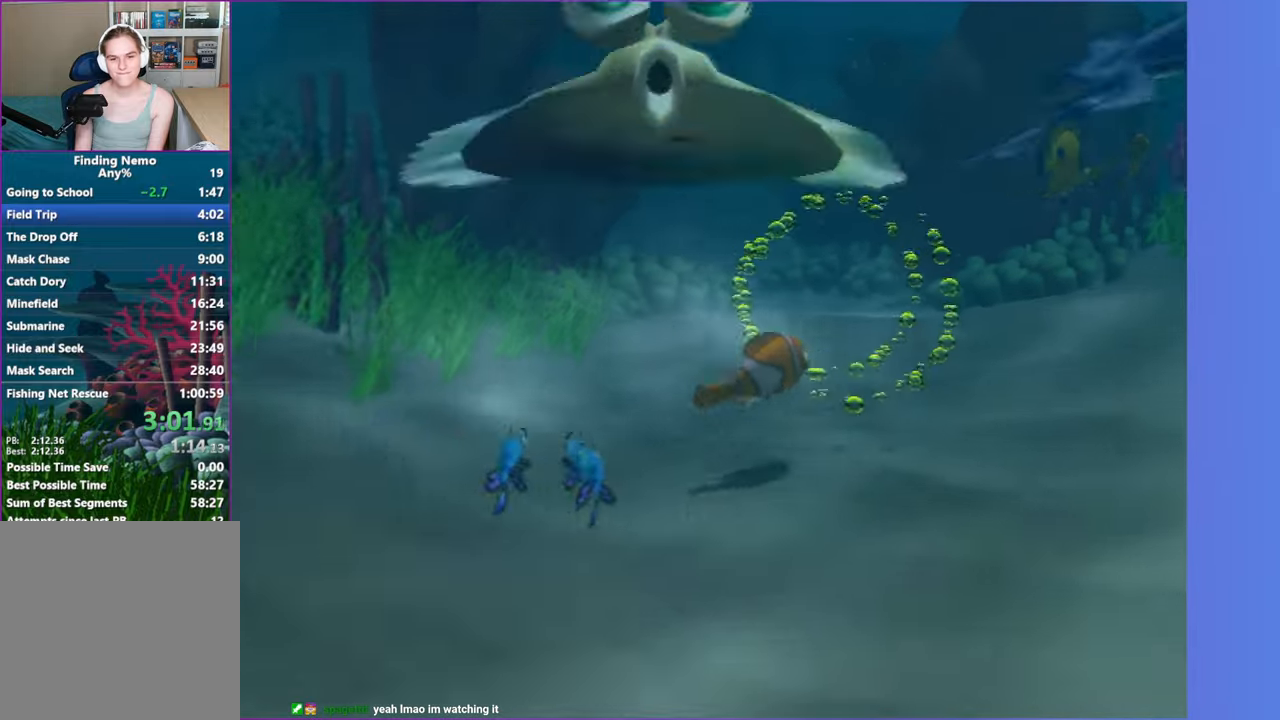
{"dt_ms": 500, "buttons": [], "left_stick": "center", "right_stick": "center", "button_events": [[100, "A", "up"], [183, "A", "down"], [317, "A", "up"], [383, "A", "down"], [500, "A", "up"]]}
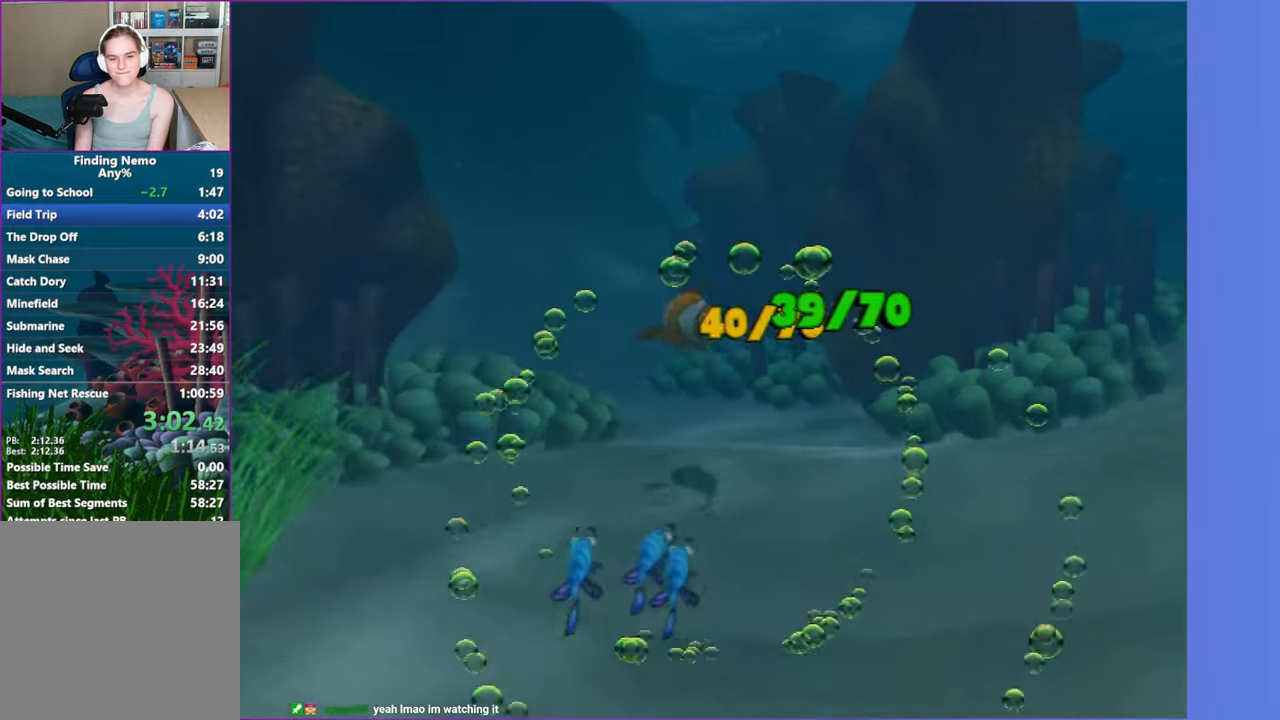
{"dt_ms": 500, "buttons": ["A"], "left_stick": "center", "right_stick": "center", "button_events": [[83, "A", "down"], [183, "A", "up"], [300, "A", "down"], [400, "A", "up"], [483, "A", "down"]]}
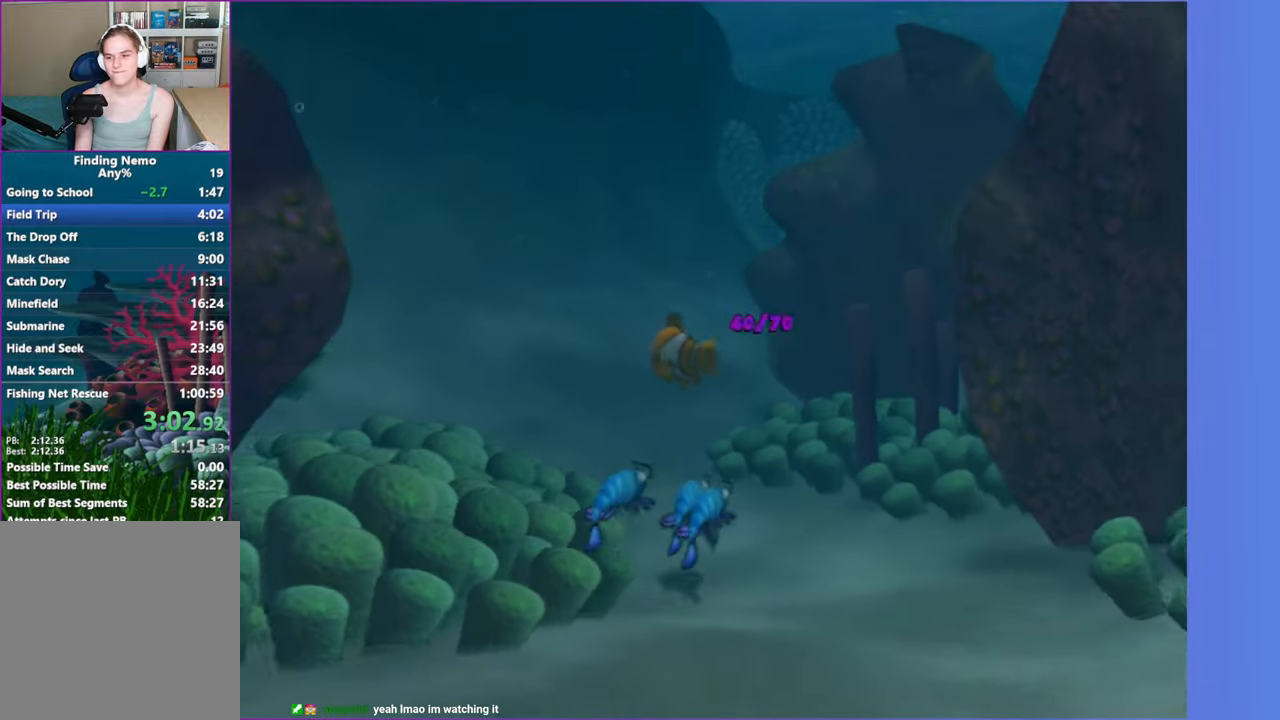
{"dt_ms": 500, "buttons": ["A"], "left_stick": "center", "right_stick": "center", "button_events": [[117, "A", "up"], [200, "A", "down"], [317, "A", "up"], [400, "A", "down"]]}
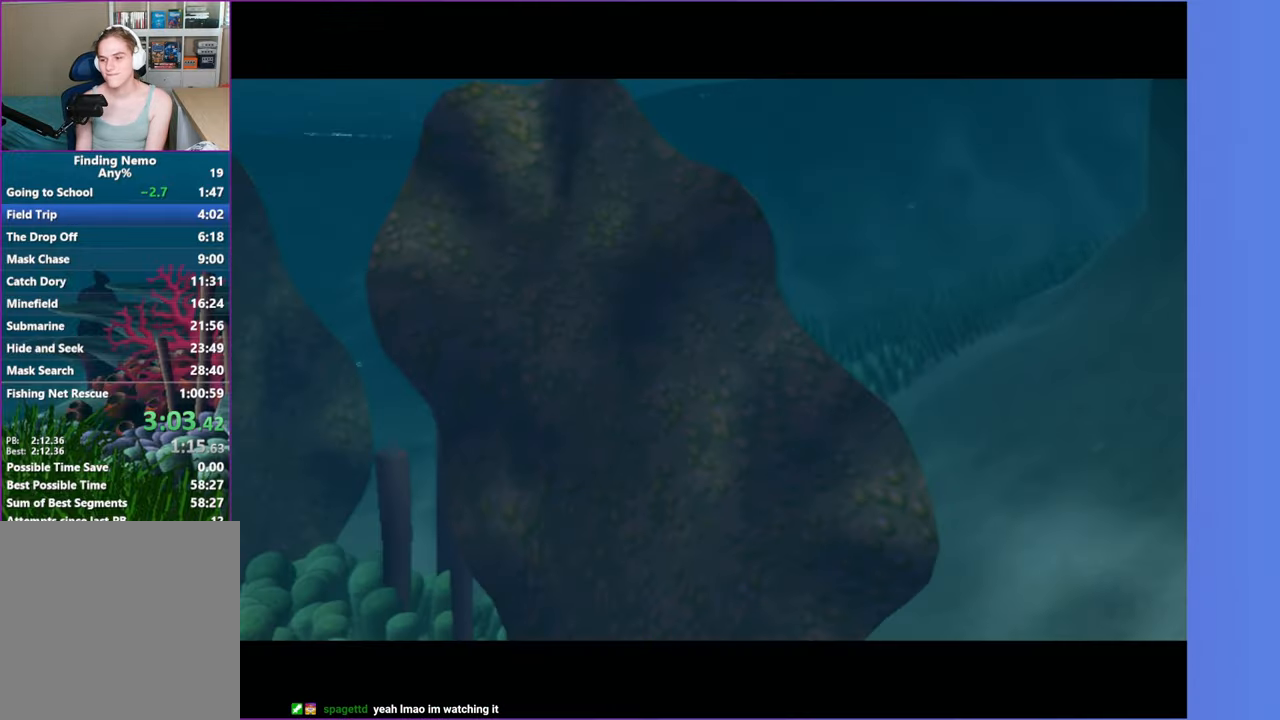
{"dt_ms": 500, "buttons": [], "left_stick": "center", "right_stick": "center", "button_events": [[17, "A", "up"], [133, "A", "down"], [267, "A", "up"]]}
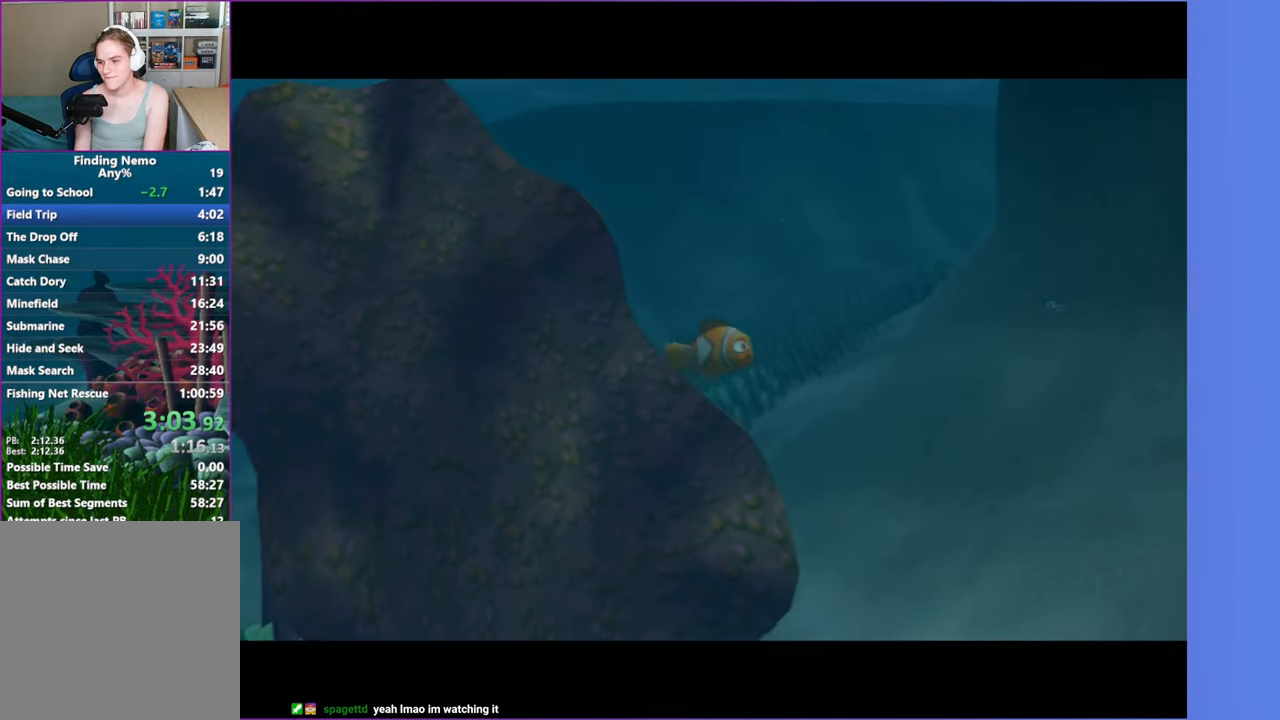
{"dt_ms": 500, "buttons": [], "left_stick": "center", "right_stick": "center", "button_events": []}
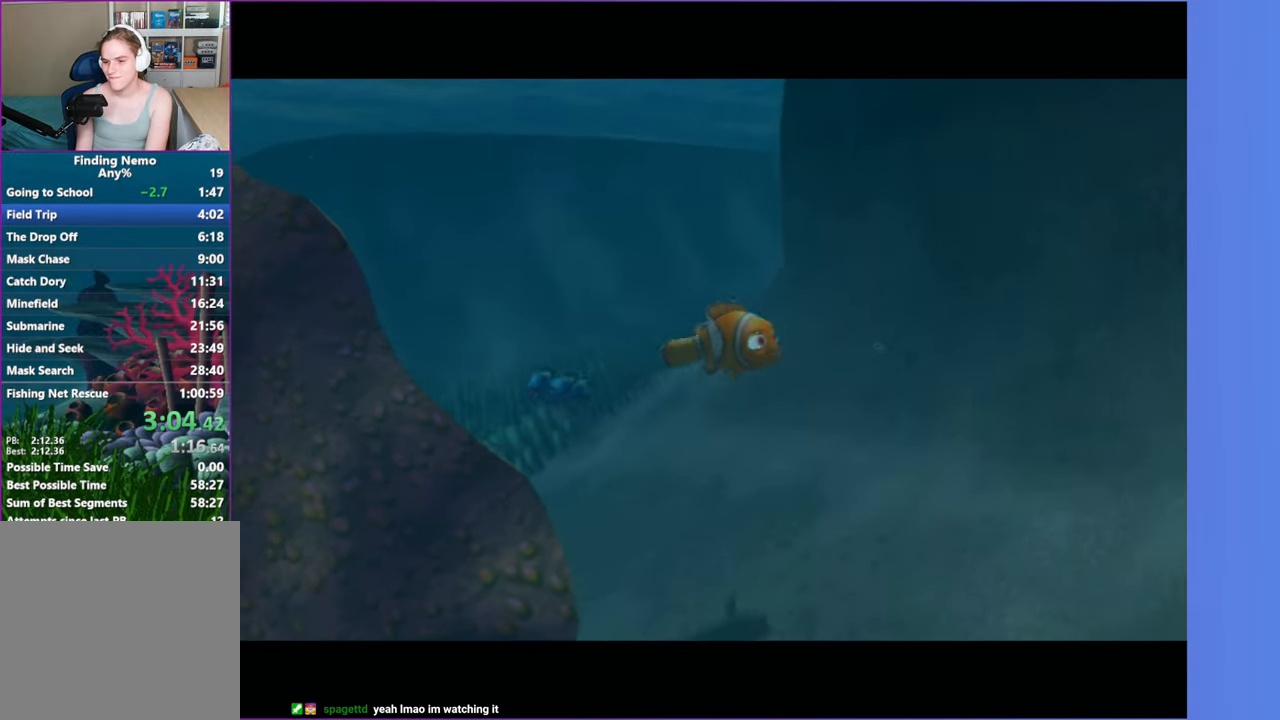
{"dt_ms": 500, "buttons": [], "left_stick": "center", "right_stick": "center", "button_events": []}
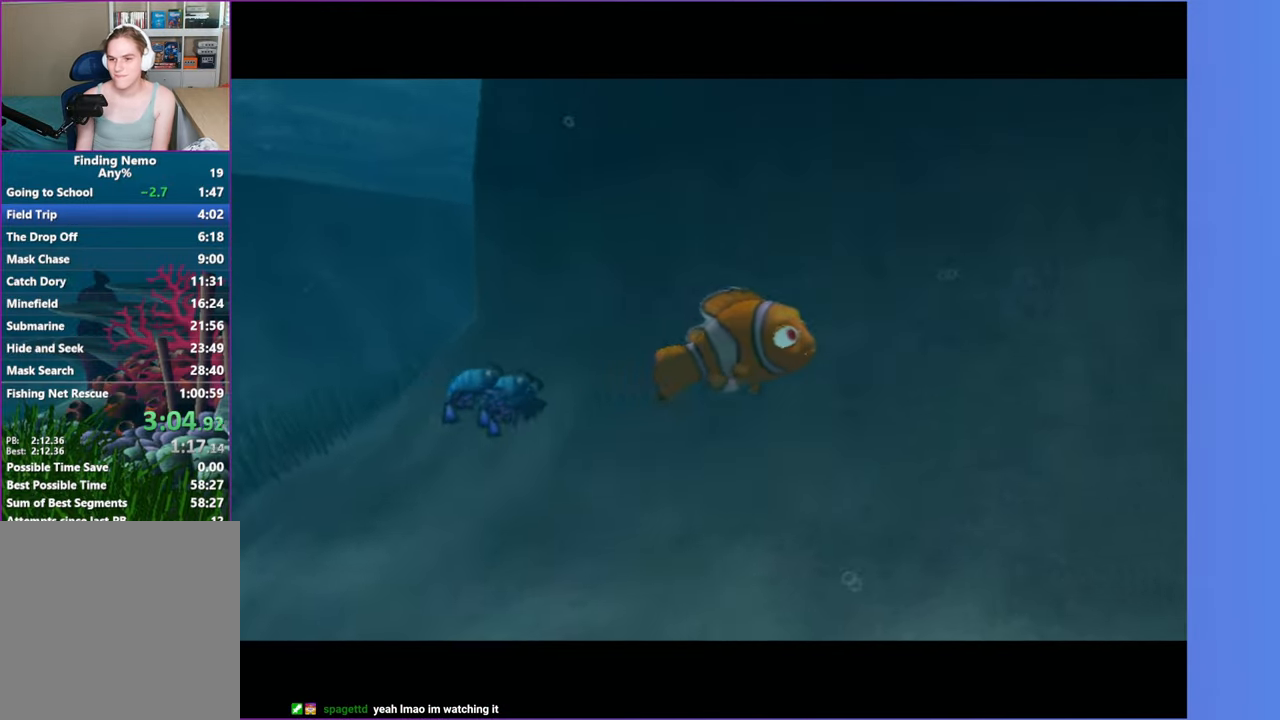
{"dt_ms": 500, "buttons": [], "left_stick": "center", "right_stick": "center", "button_events": []}
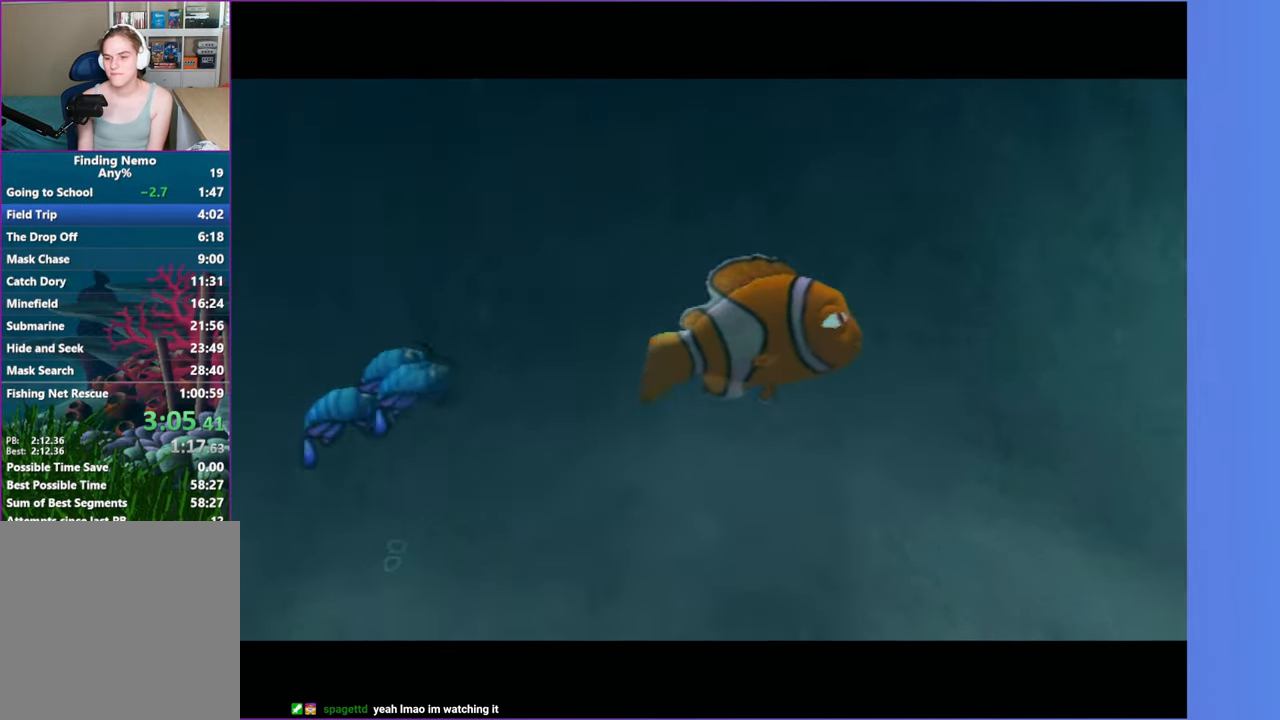
{"dt_ms": 500, "buttons": [], "left_stick": "right", "right_stick": "center", "button_events": []}
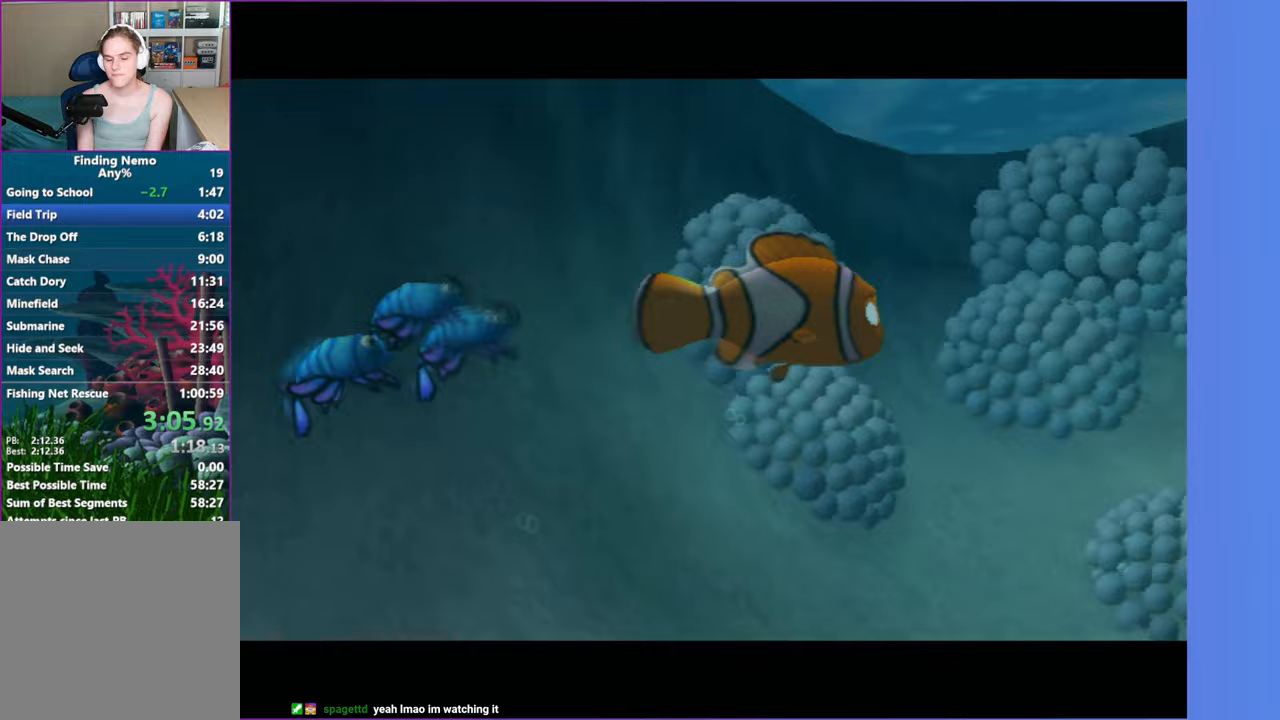
{"dt_ms": 500, "buttons": [], "left_stick": "center", "right_stick": "center", "button_events": []}
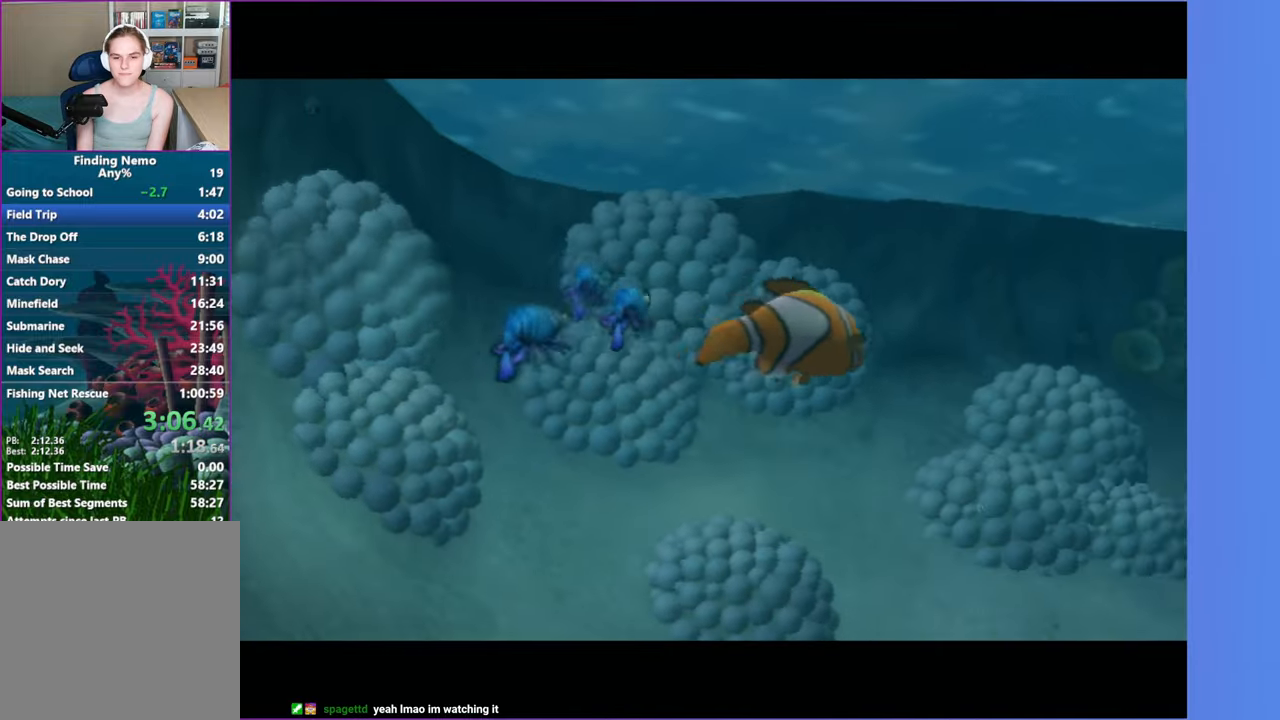
{"dt_ms": 500, "buttons": [], "left_stick": "up-right", "right_stick": "center", "button_events": [[350, "Y", "down"], [433, "Y", "up"]]}
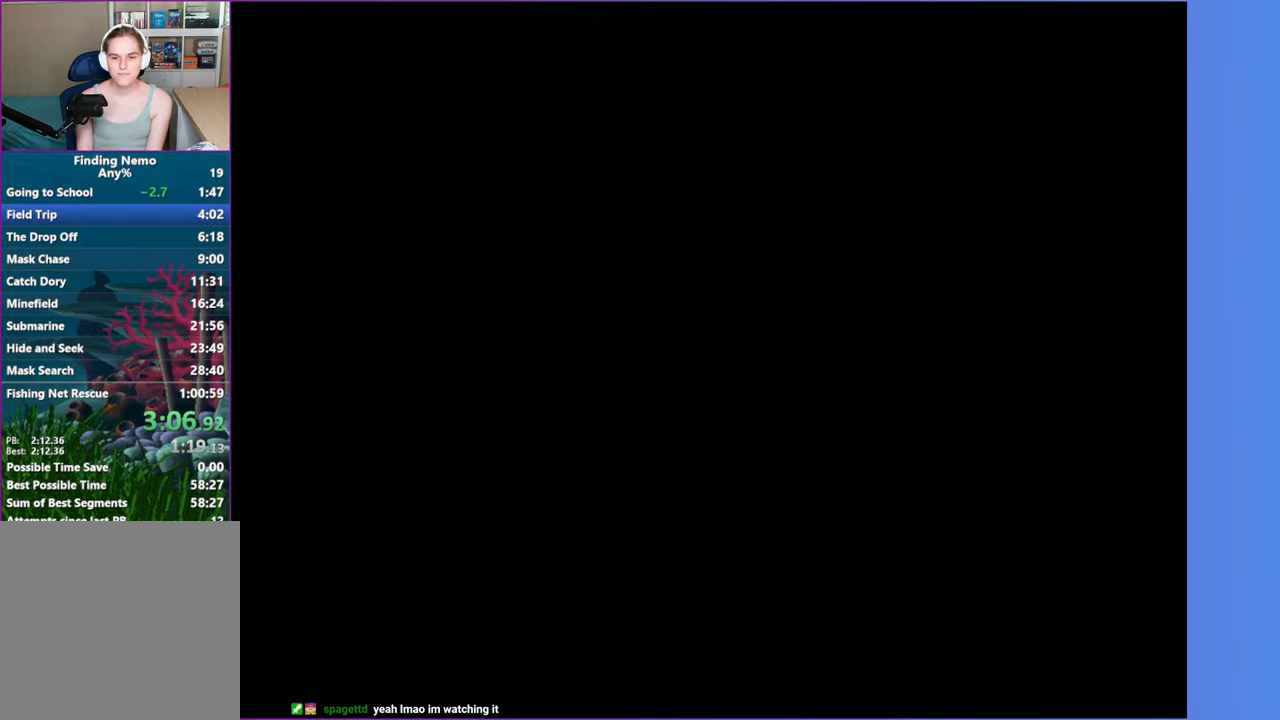
{"dt_ms": 500, "buttons": ["Y"], "left_stick": "right", "right_stick": "center", "button_events": [[67, "Y", "down"], [183, "Y", "up"], [267, "Y", "down"], [367, "Y", "up"], [450, "Y", "down"]]}
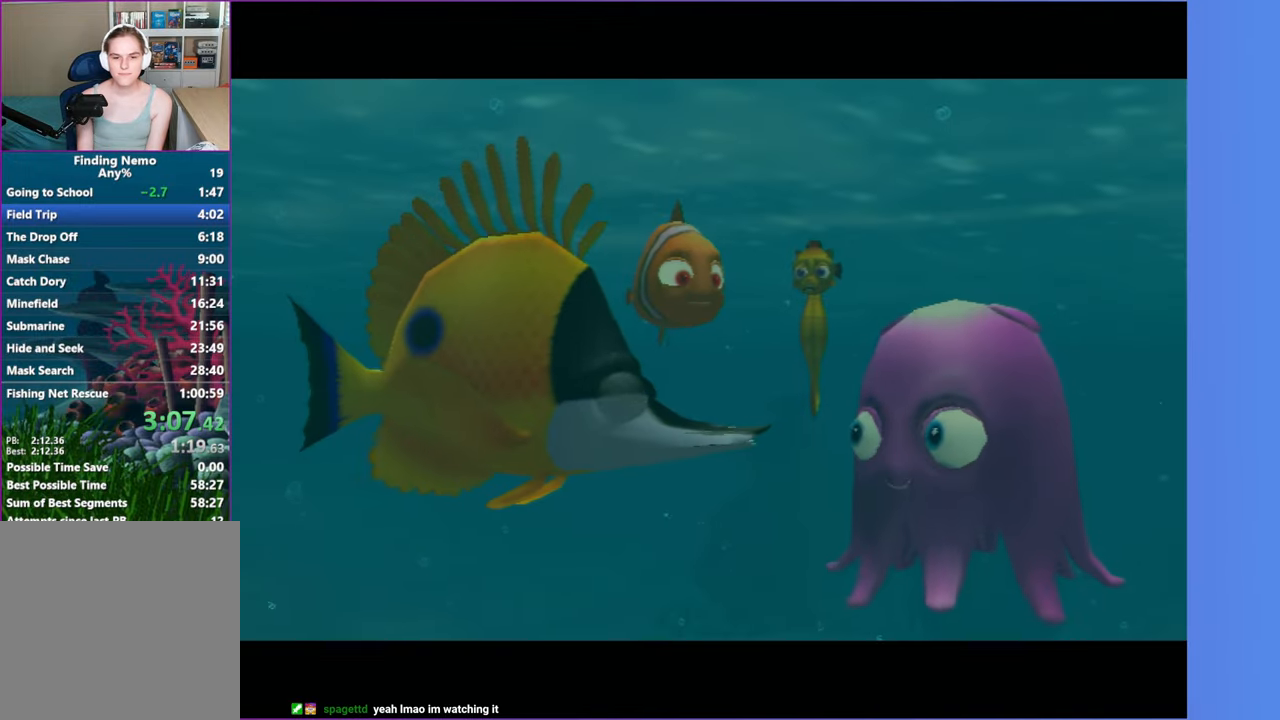
{"dt_ms": 500, "buttons": [], "left_stick": "up-right", "right_stick": "center", "button_events": [[67, "Y", "up"], [133, "Y", "down"], [233, "Y", "up"]]}